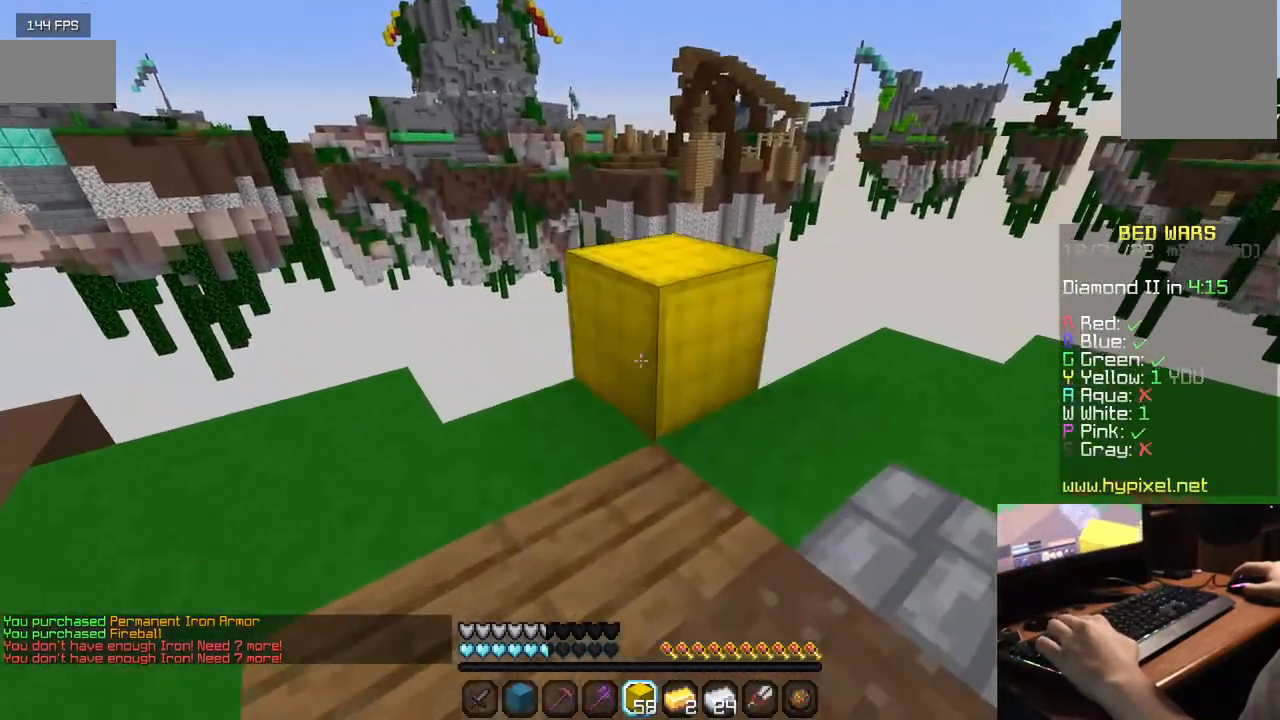
Gameplay with keyboard and mouse; each line is a JSON object with the keys and mouse buttons held at the frame after it. "events" lists presses ("down") and releases ("up") of "a", "d", "s", "w", "mouse_left" and "mouse_right" between this image and that frame as [ms after this image, input, new state], when the widget could be followed in between. "mouse_left", "mouse_right" = the "left", "right" buttons of the "mouse" list. No other keys are recorded. Fast repeated clicks can show as one long hold. Mouse movement is not recorded.
{"keys": ["w"], "mouse": [], "events": [[117, "w", "down"], [134, "mouse_right", "up"]]}
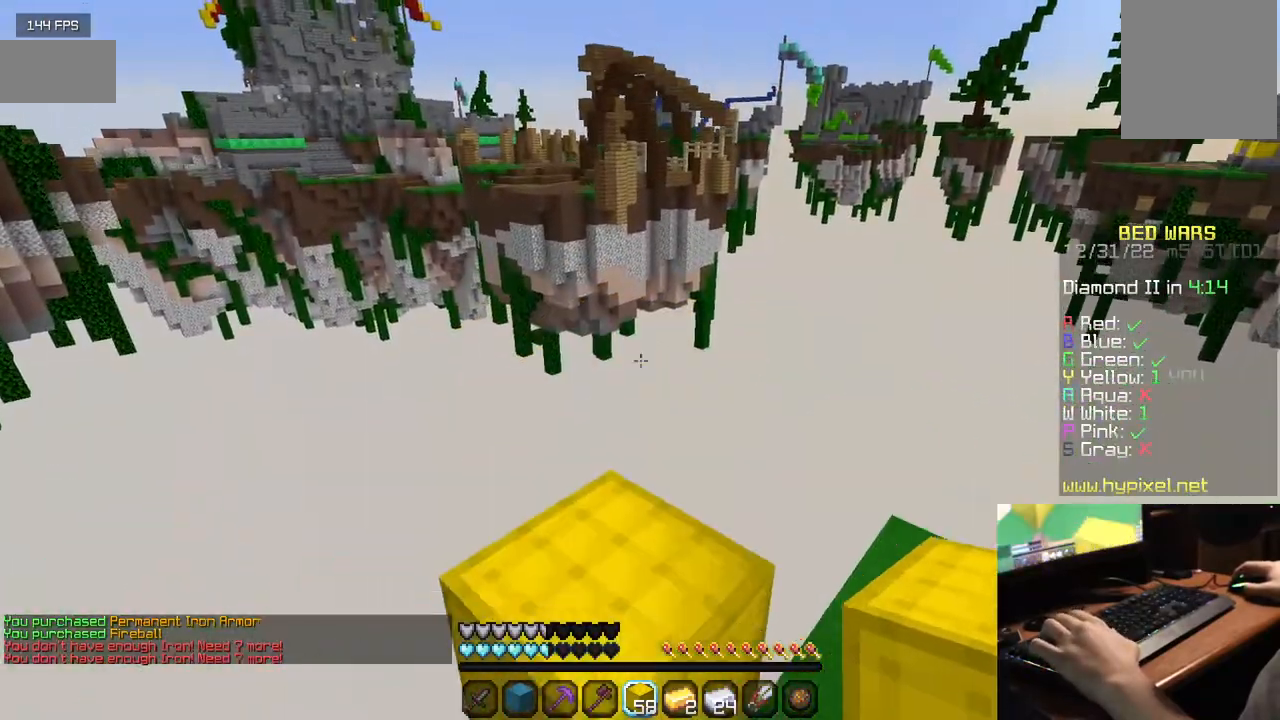
{"keys": ["d"], "mouse": [], "events": [[400, "d", "down"], [450, "w", "up"]]}
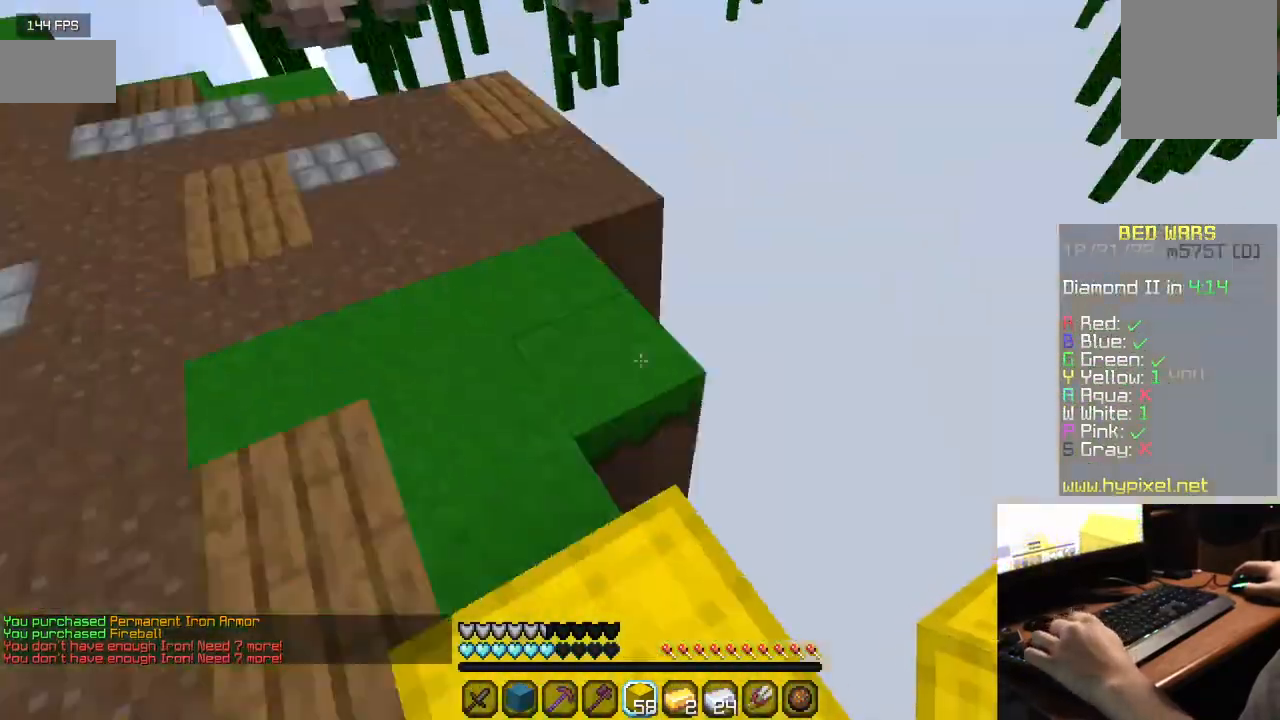
{"keys": ["s"], "mouse": [], "events": [[134, "s", "down"], [267, "d", "up"]]}
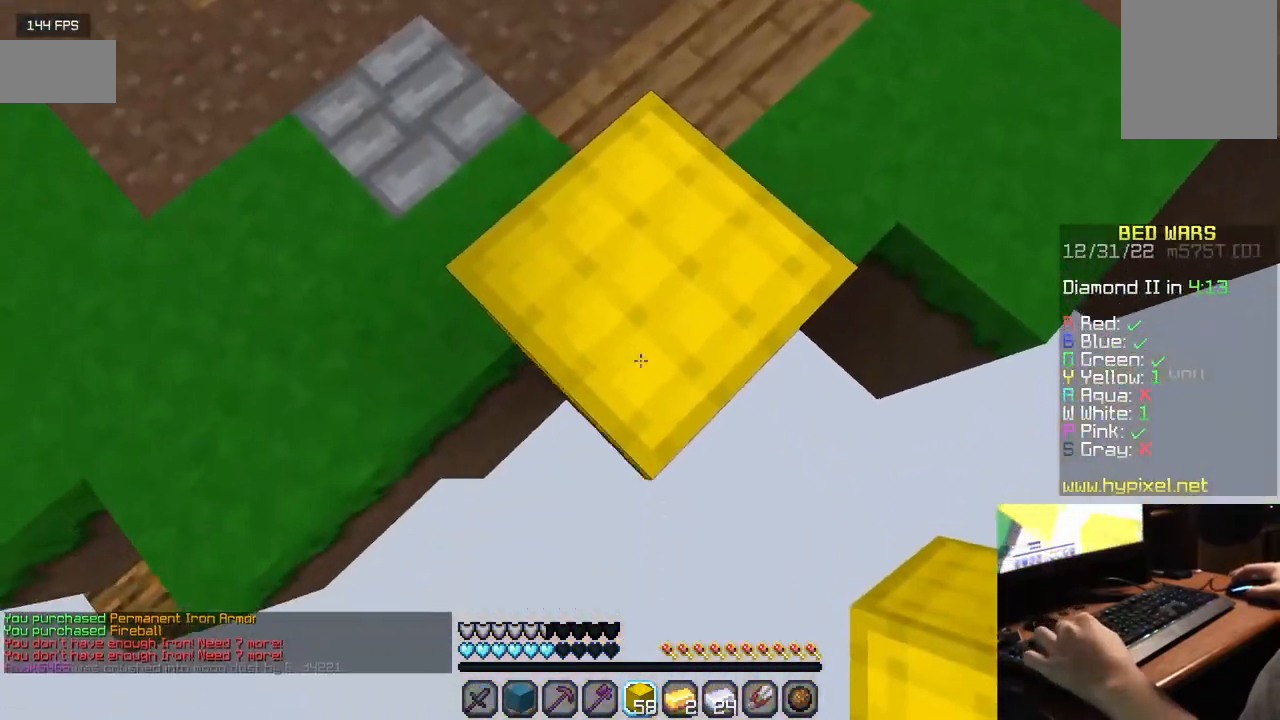
{"keys": ["s"], "mouse": [], "events": []}
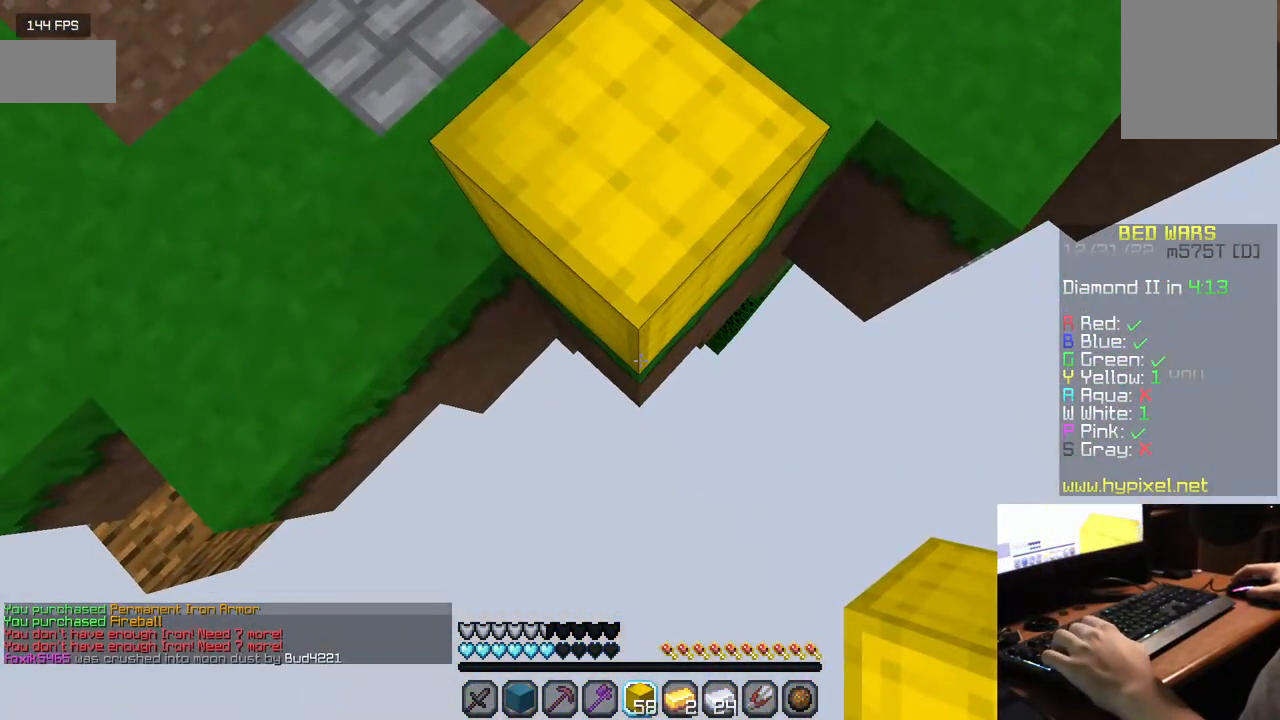
{"keys": ["s"], "mouse": ["right"], "events": [[200, "mouse_right", "down"], [434, "mouse_right", "up"], [500, "mouse_right", "down"]]}
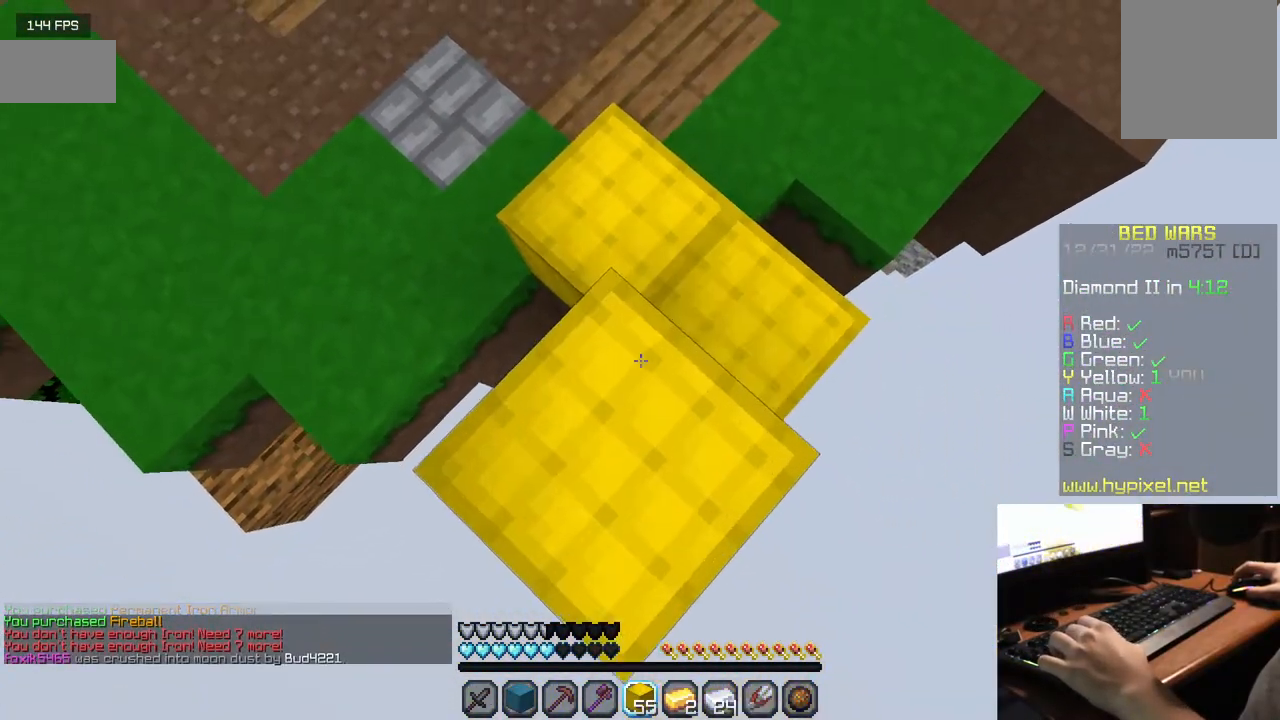
{"keys": ["s"], "mouse": [], "events": [[134, "mouse_right", "up"], [167, "mouse_right", "down"], [300, "mouse_right", "up"]]}
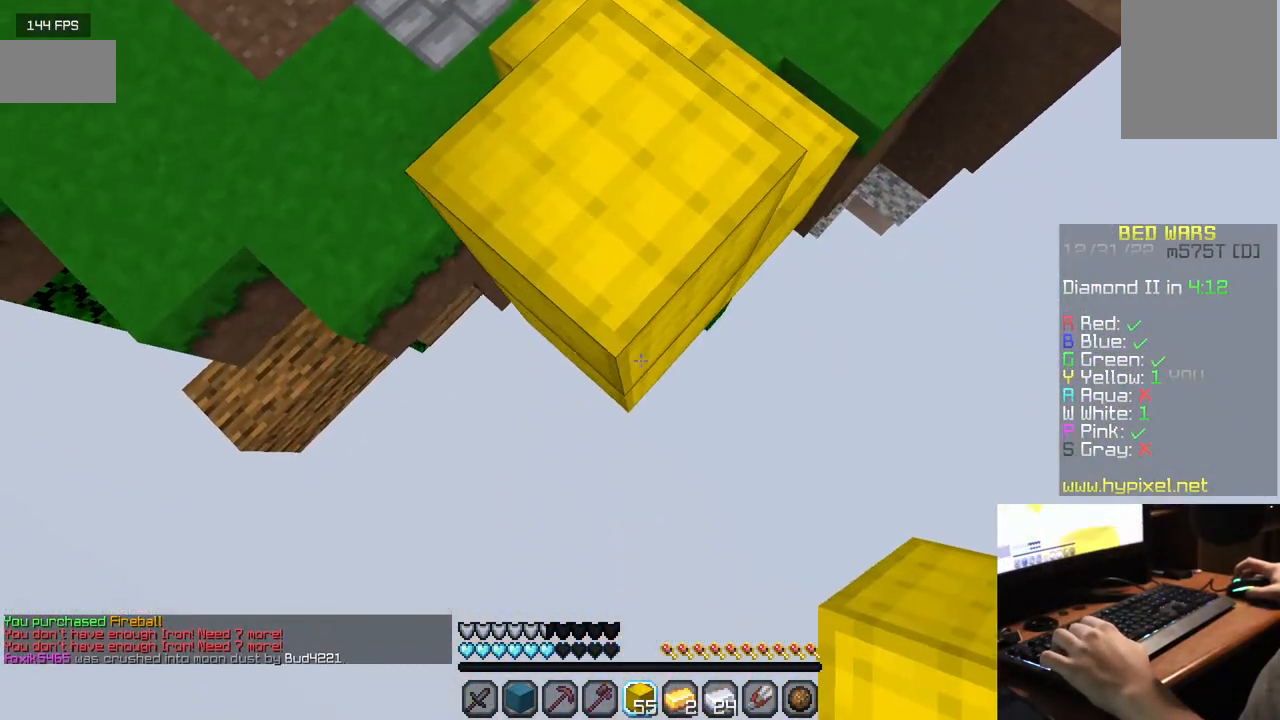
{"keys": ["s"], "mouse": ["right"], "events": [[100, "mouse_right", "down"]]}
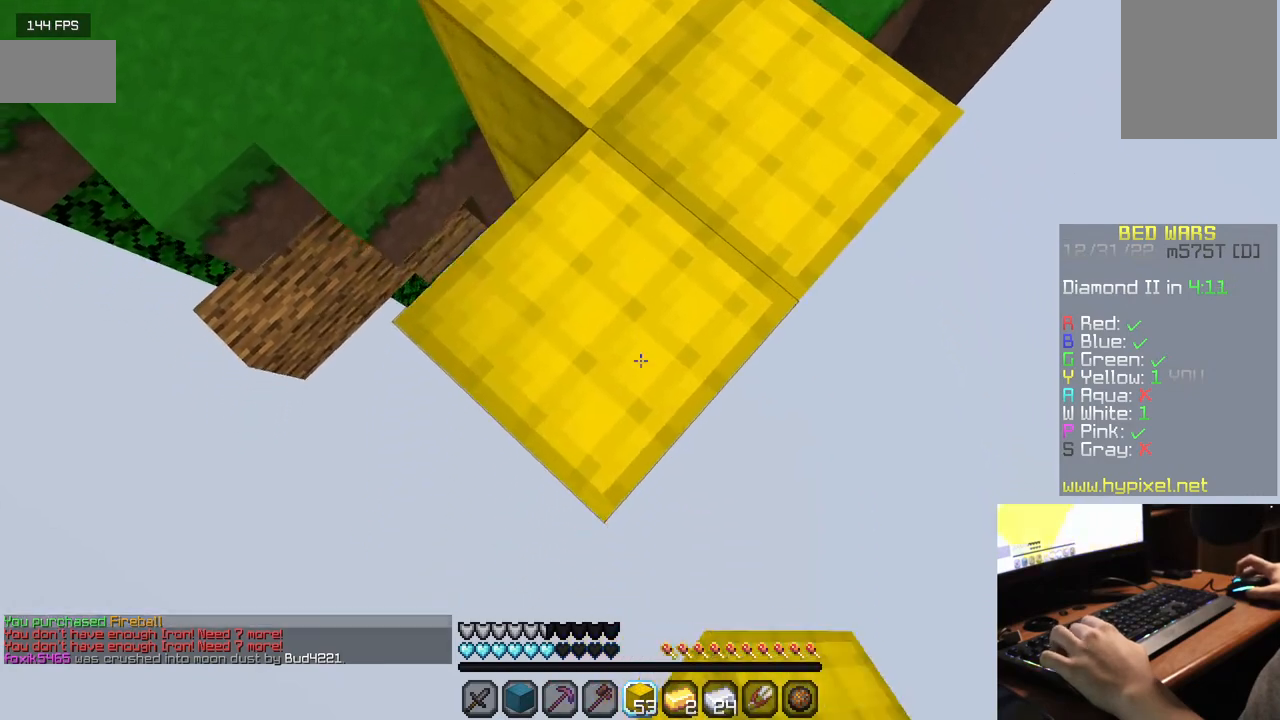
{"keys": ["s"], "mouse": ["right"], "events": [[34, "mouse_right", "up"], [217, "mouse_right", "down"], [317, "mouse_right", "up"], [384, "mouse_right", "down"]]}
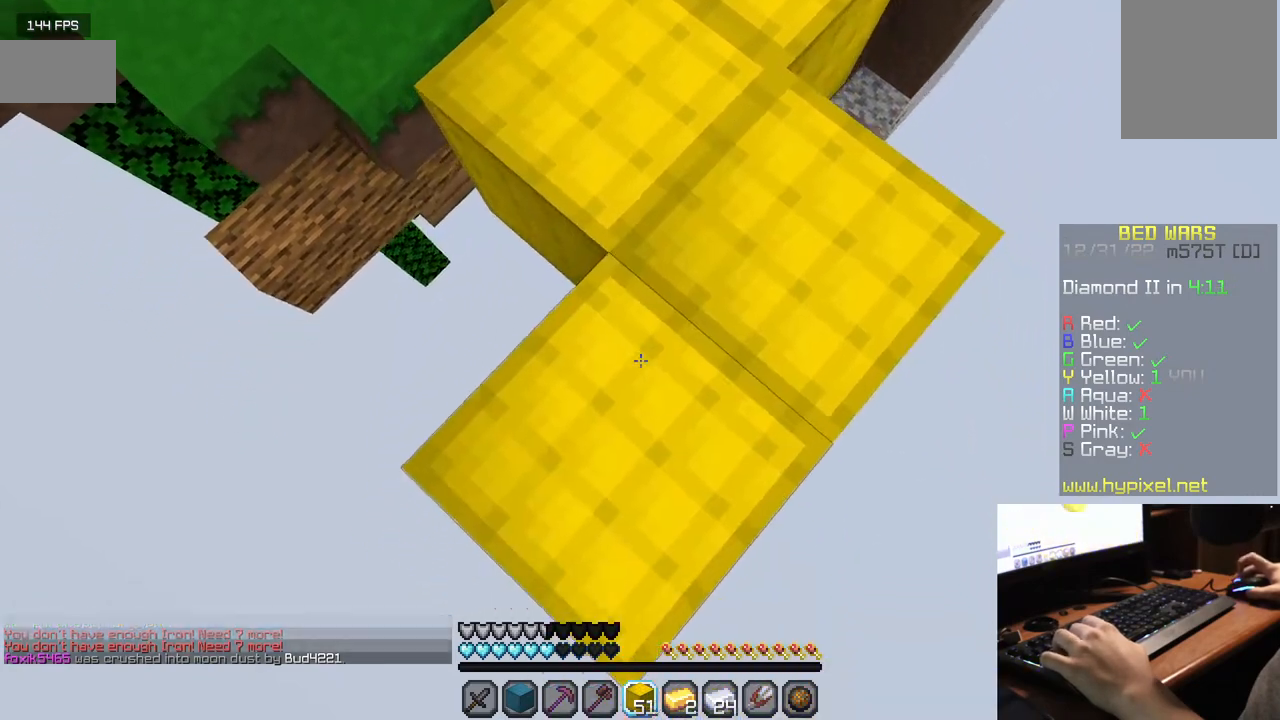
{"keys": ["s"], "mouse": ["right"], "events": [[134, "mouse_right", "up"], [317, "mouse_right", "down"]]}
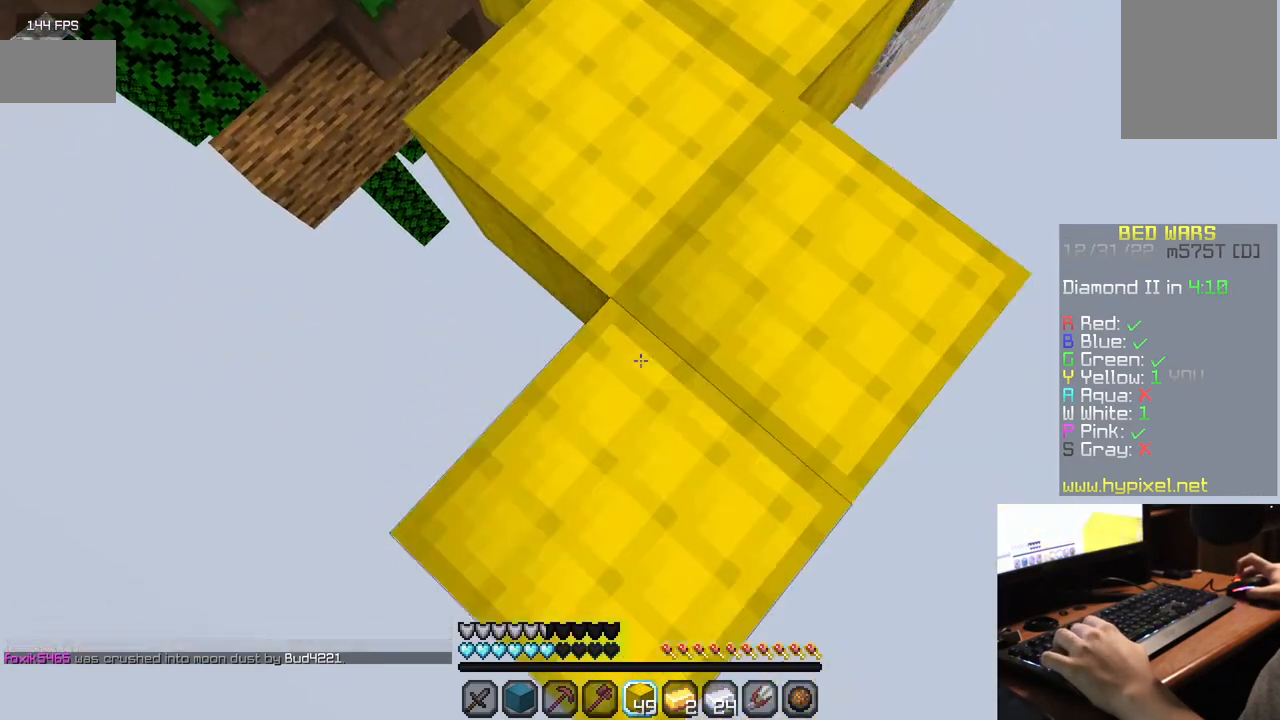
{"keys": ["s"], "mouse": [], "events": [[217, "mouse_right", "up"], [417, "mouse_right", "down"], [500, "mouse_right", "up"]]}
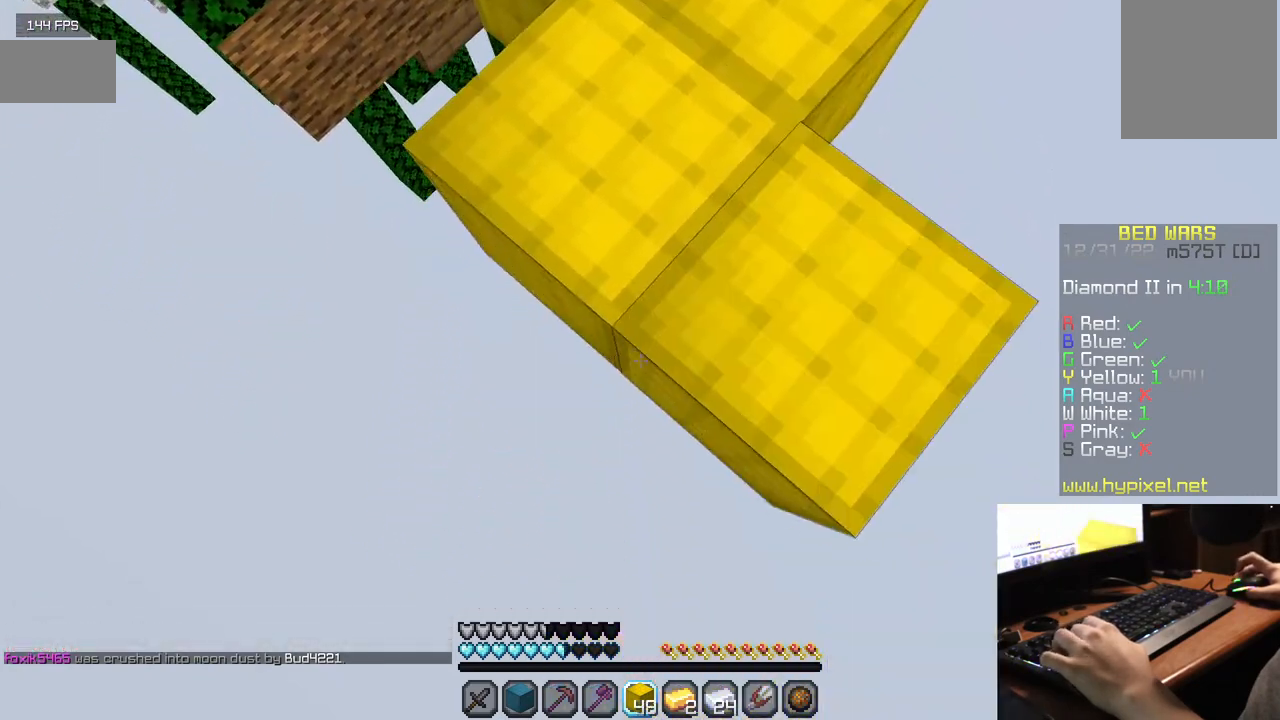
{"keys": ["s"], "mouse": ["right"], "events": [[67, "mouse_right", "down"], [350, "mouse_right", "up"], [484, "mouse_right", "down"]]}
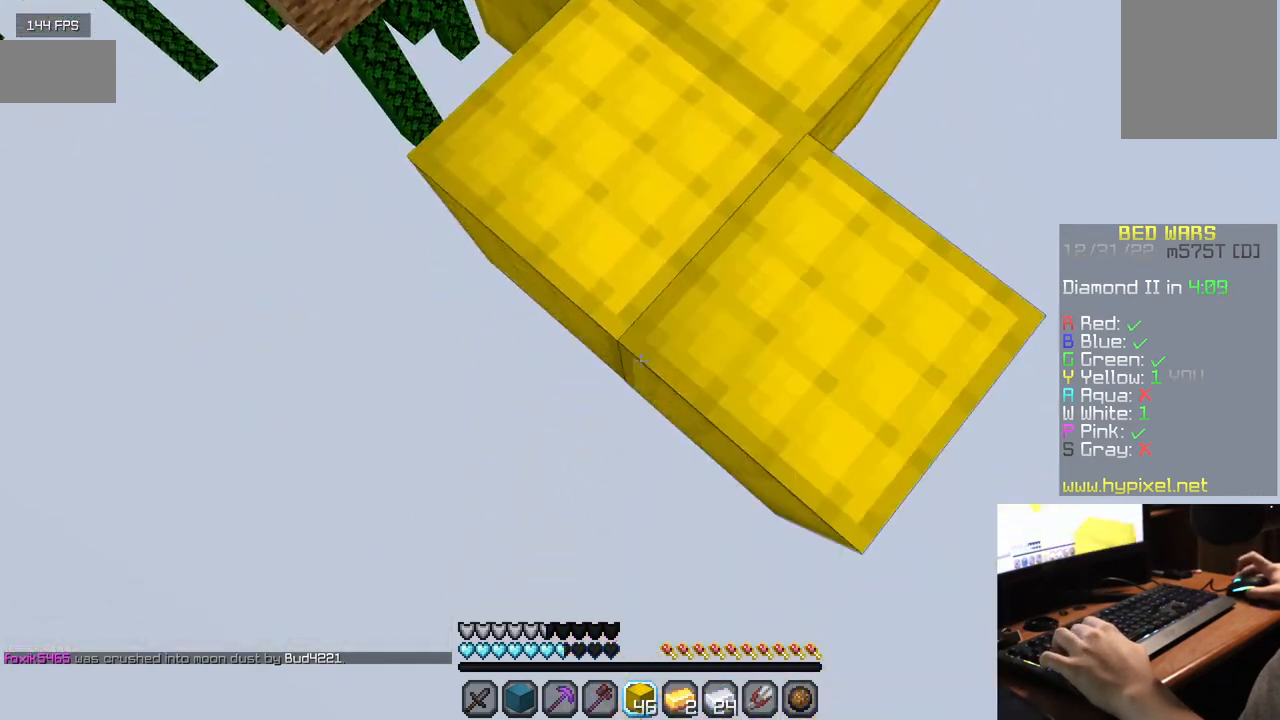
{"keys": ["s"], "mouse": [], "events": [[417, "mouse_right", "up"]]}
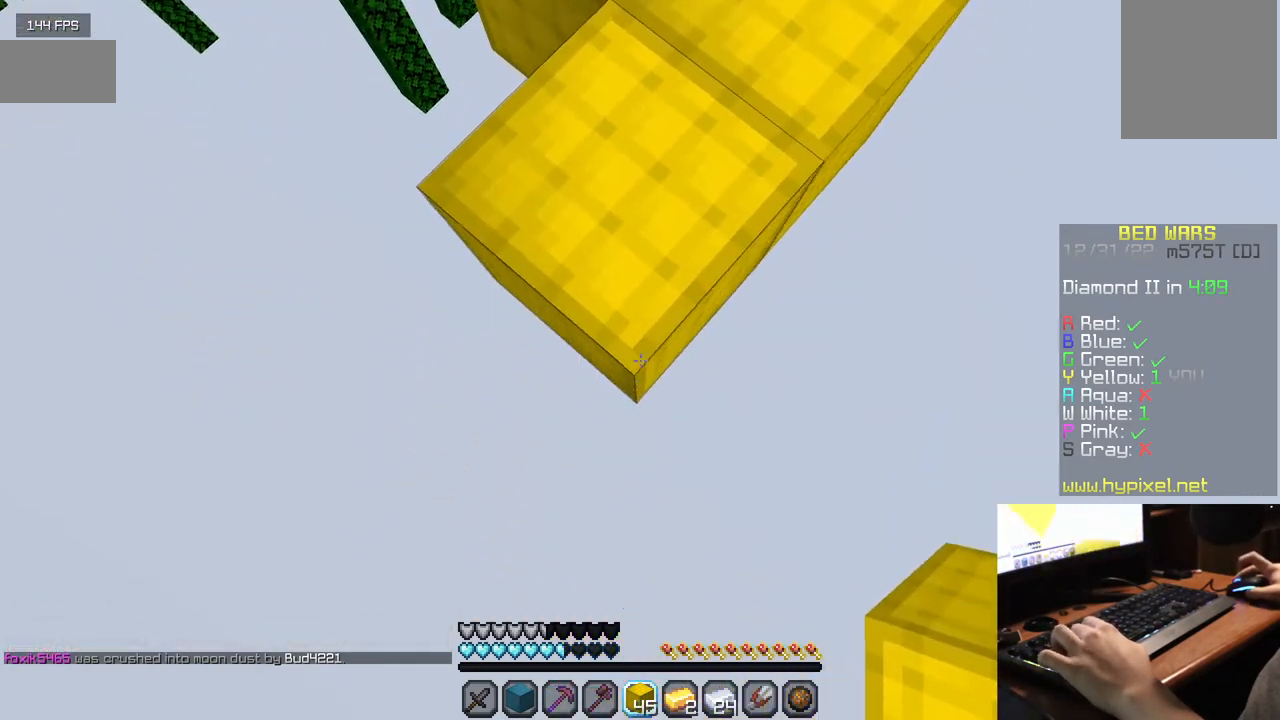
{"keys": ["s"], "mouse": ["right"], "events": [[84, "mouse_right", "down"], [184, "mouse_right", "up"], [250, "mouse_right", "down"]]}
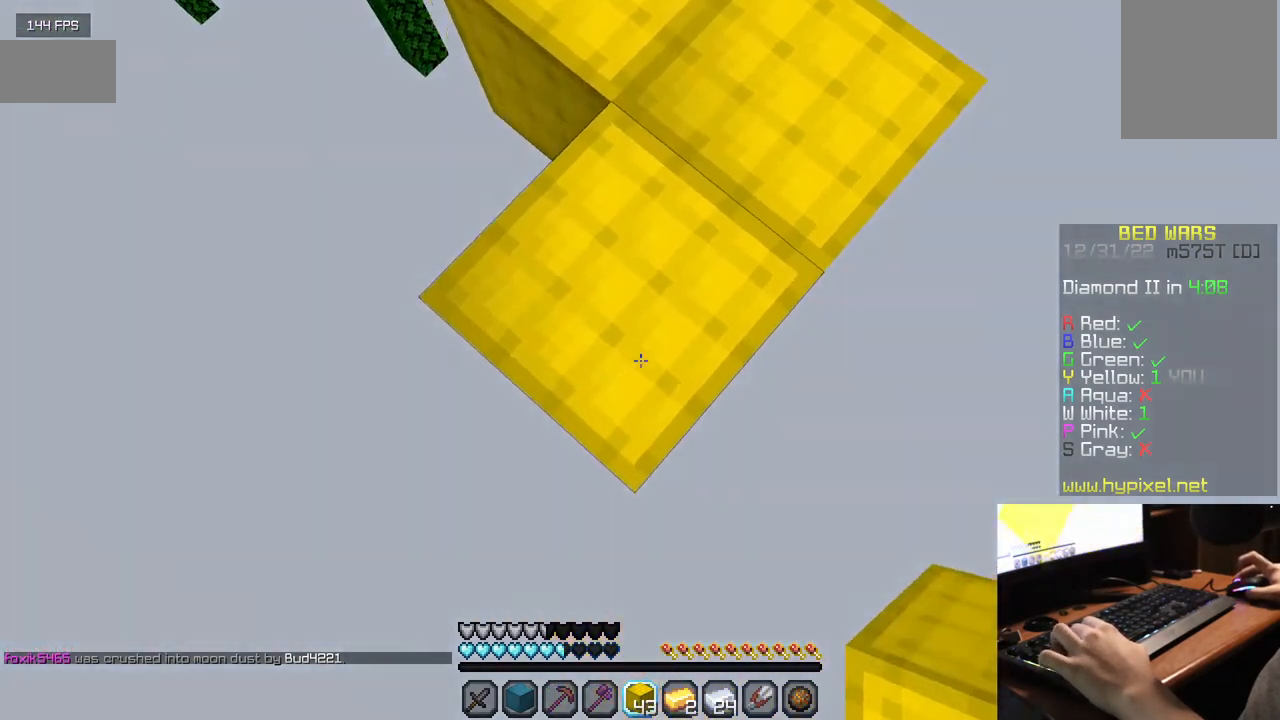
{"keys": ["s"], "mouse": ["right"], "events": [[17, "mouse_right", "up"], [150, "mouse_right", "down"]]}
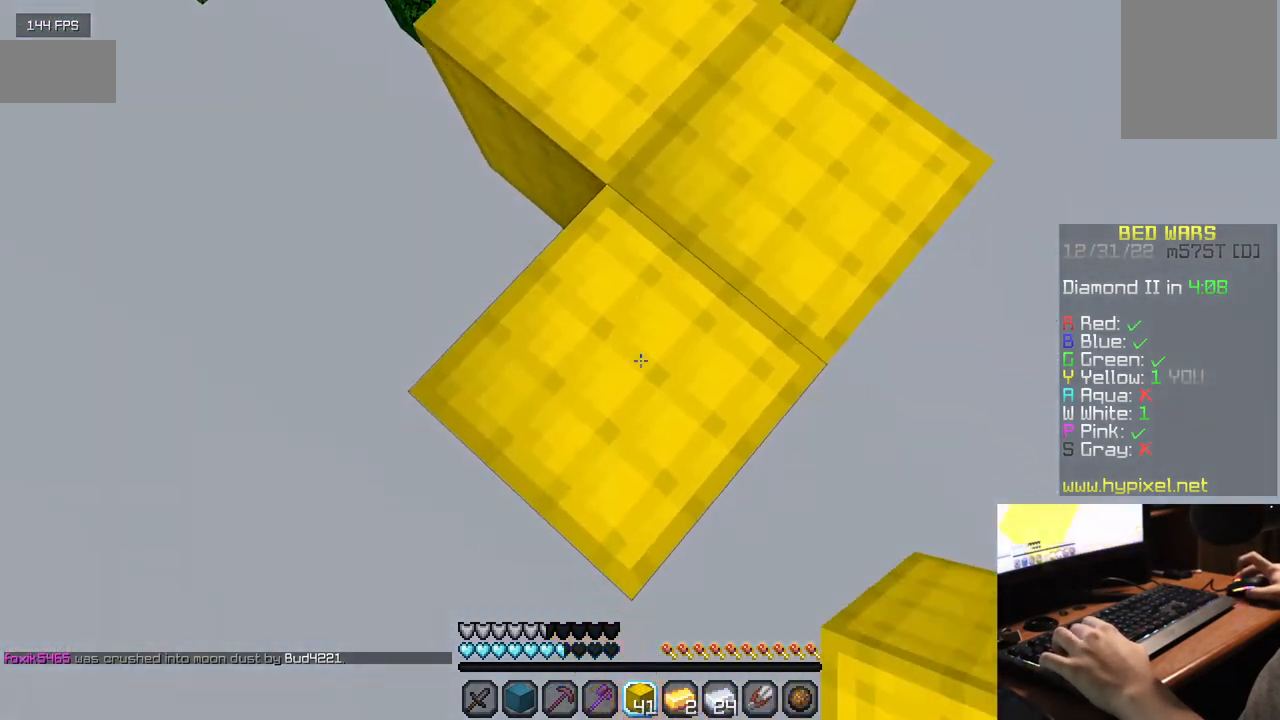
{"keys": ["s"], "mouse": ["right"], "events": [[84, "mouse_right", "up"], [250, "mouse_right", "down"]]}
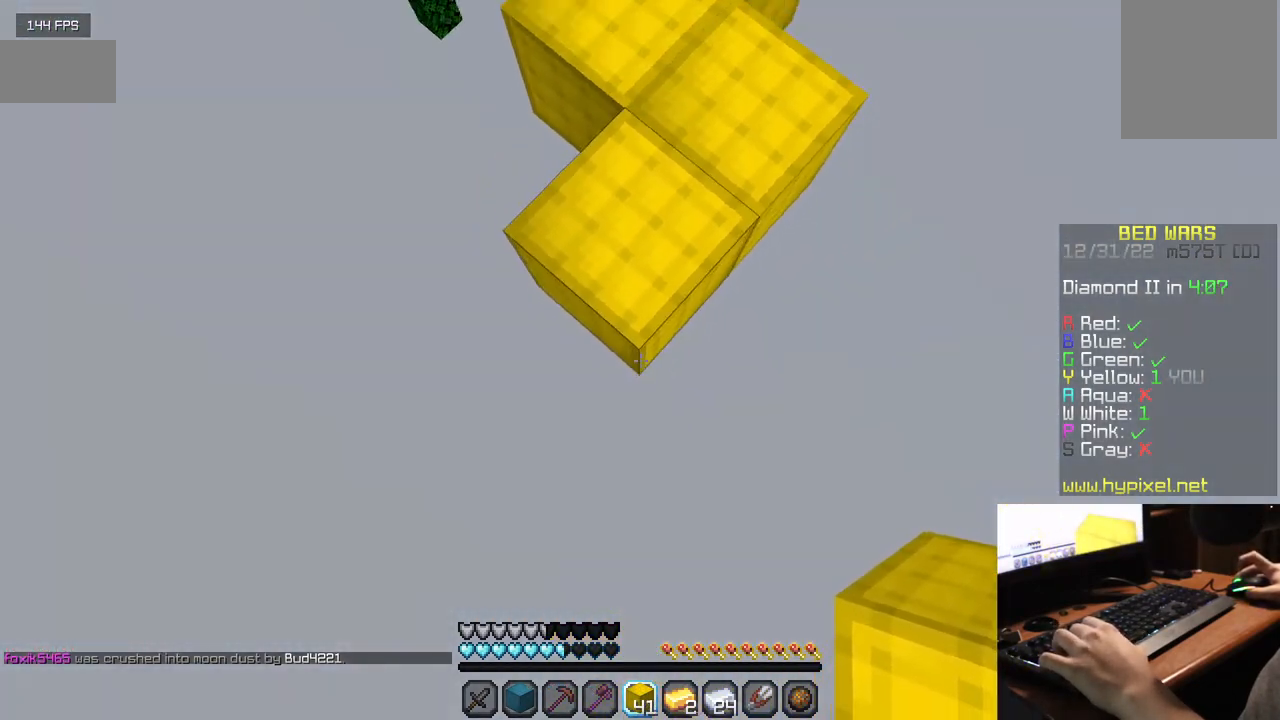
{"keys": ["d", "s"], "mouse": [], "events": [[334, "d", "down"], [434, "mouse_right", "up"]]}
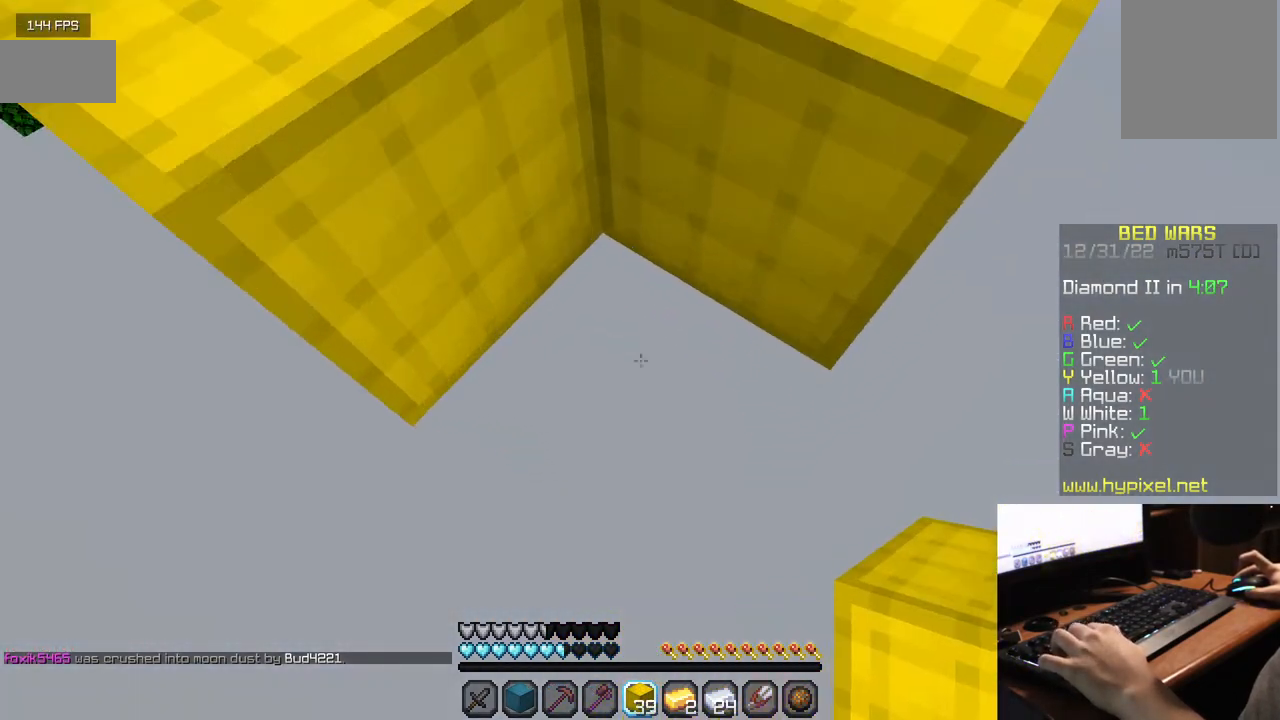
{"keys": [], "mouse": [], "events": [[17, "d", "up"], [17, "mouse_right", "down"], [34, "s", "up"], [150, "mouse_right", "up"]]}
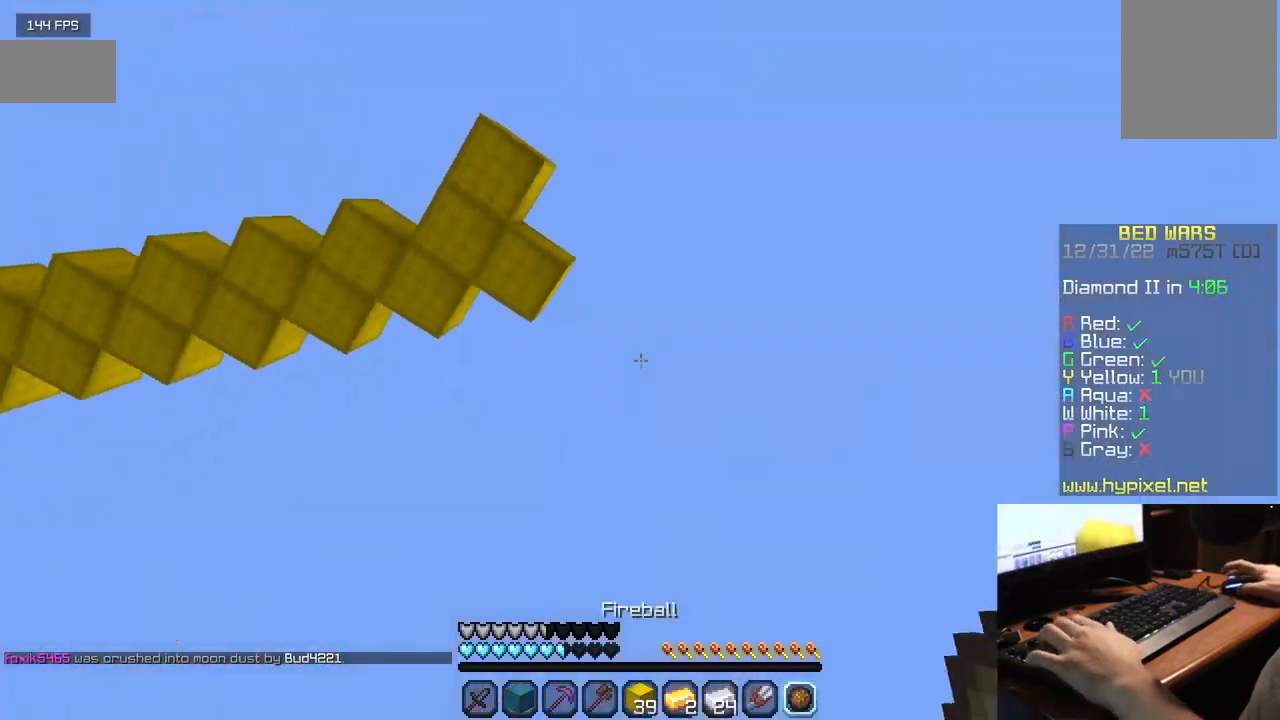
{"keys": [], "mouse": [], "events": [[67, "mouse_right", "down"], [184, "mouse_right", "up"]]}
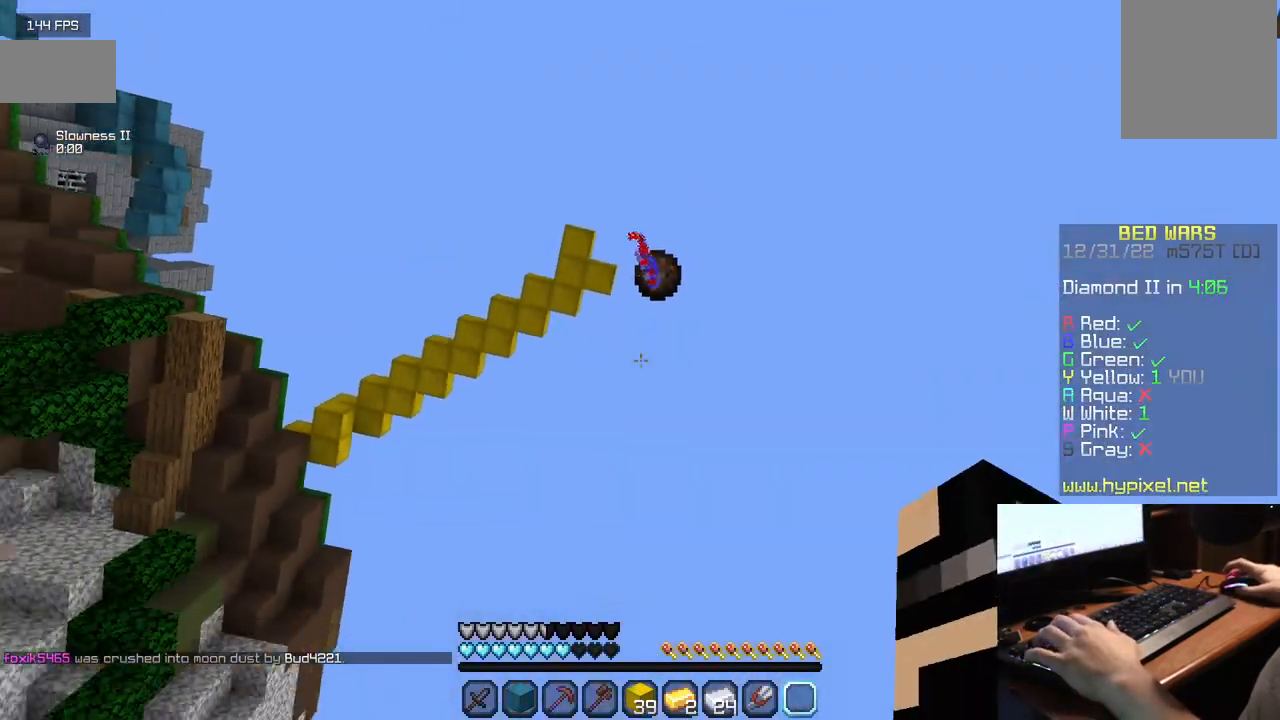
{"keys": [], "mouse": [], "events": []}
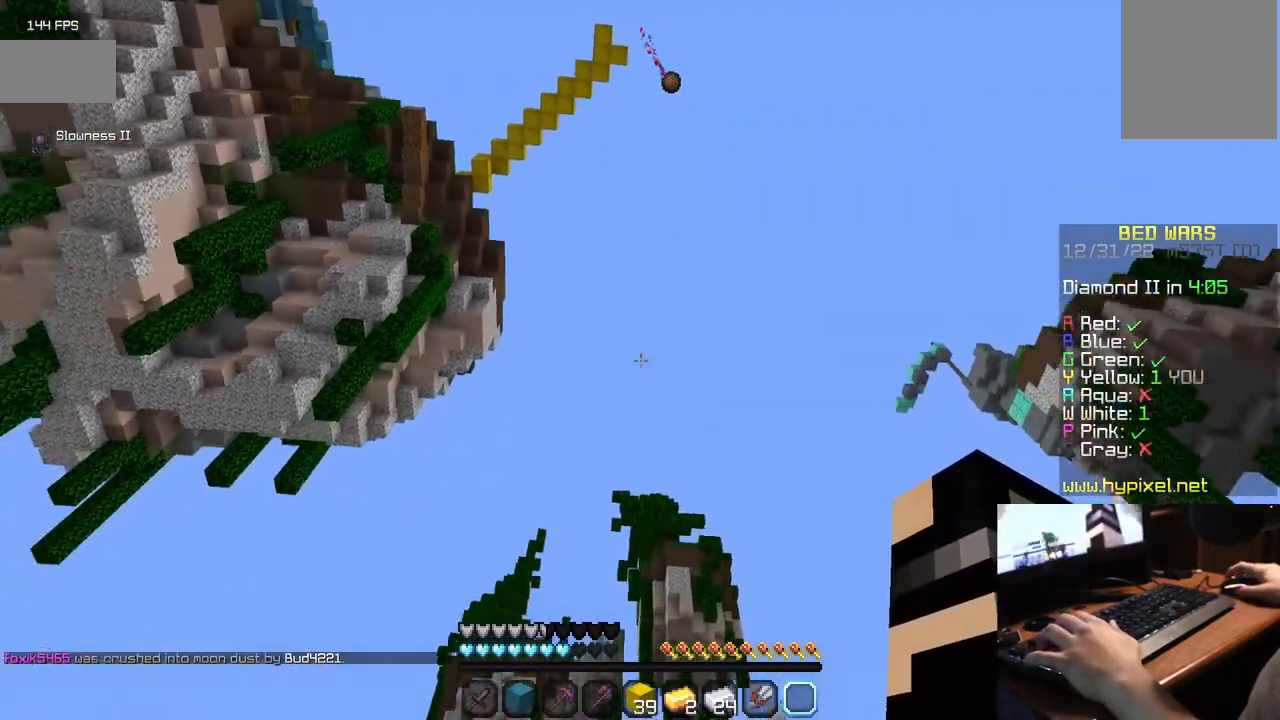
{"keys": [], "mouse": ["left"], "events": [[84, "mouse_left", "down"], [250, "mouse_left", "up"], [300, "mouse_left", "down"], [417, "mouse_left", "up"], [467, "mouse_left", "down"]]}
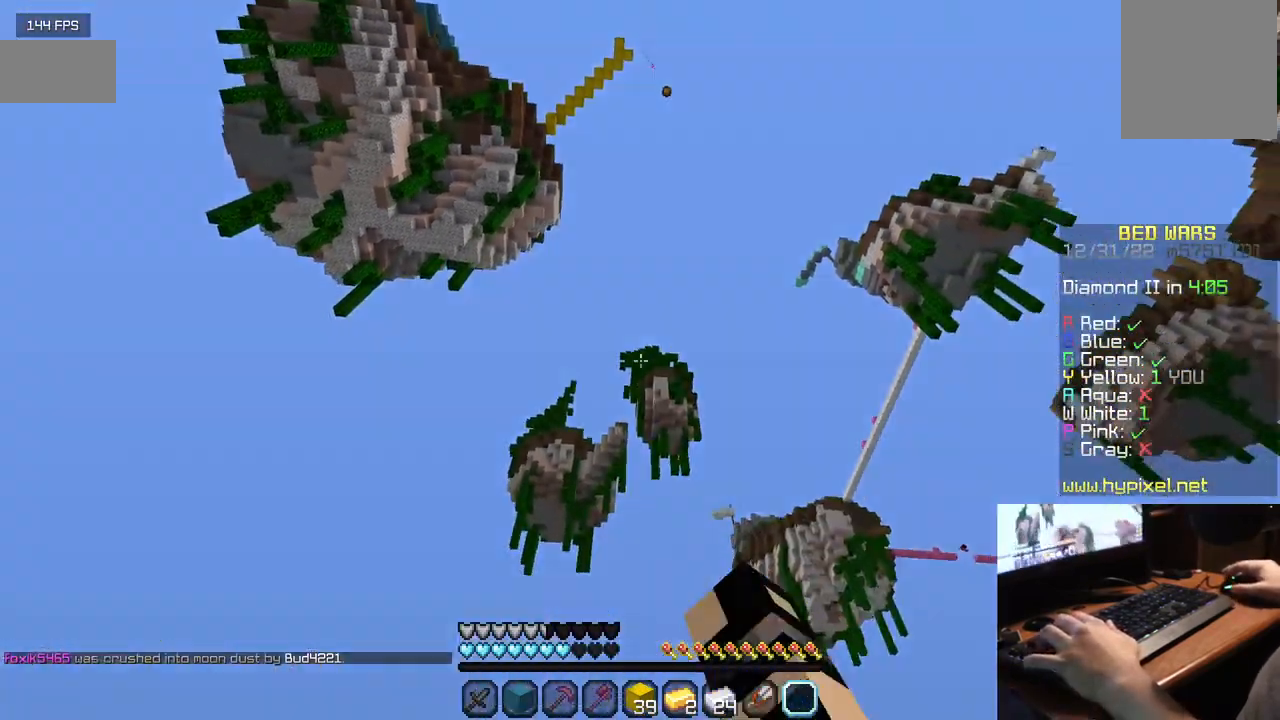
{"keys": [], "mouse": ["left"], "events": [[100, "mouse_left", "up"], [184, "mouse_left", "down"]]}
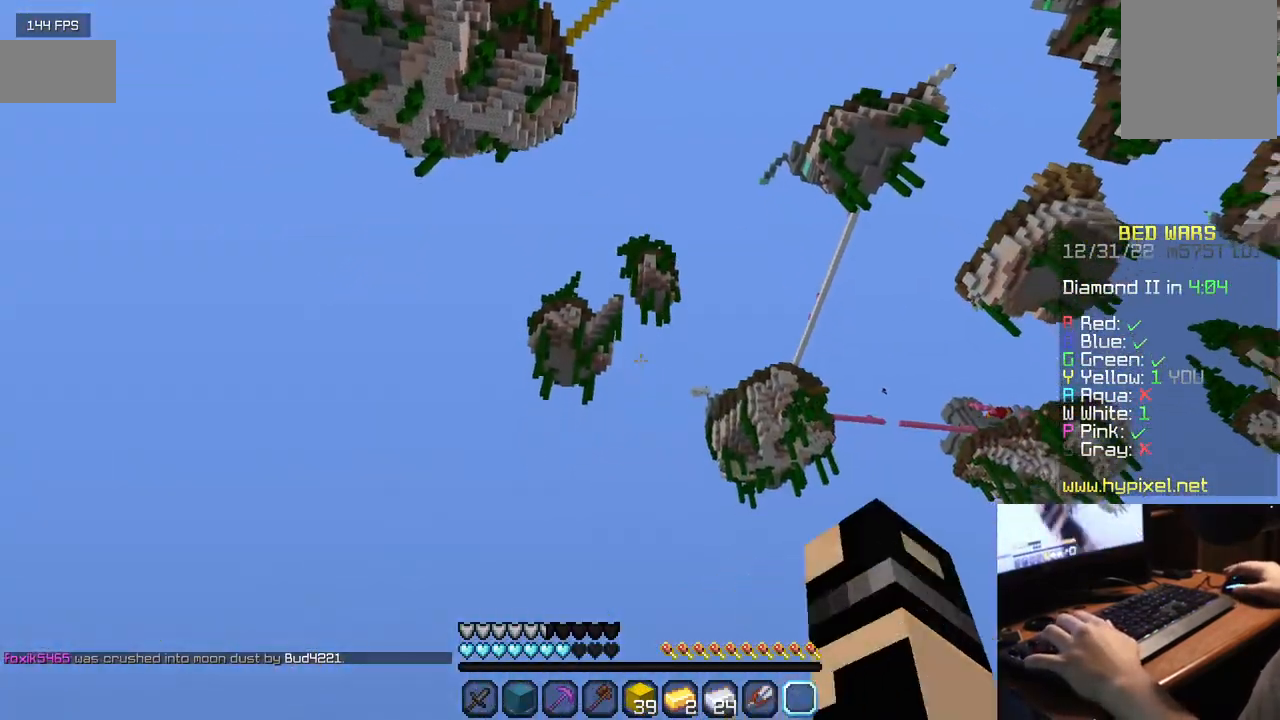
{"keys": [], "mouse": [], "events": [[267, "mouse_left", "up"], [300, "mouse_left", "down"], [450, "mouse_left", "up"]]}
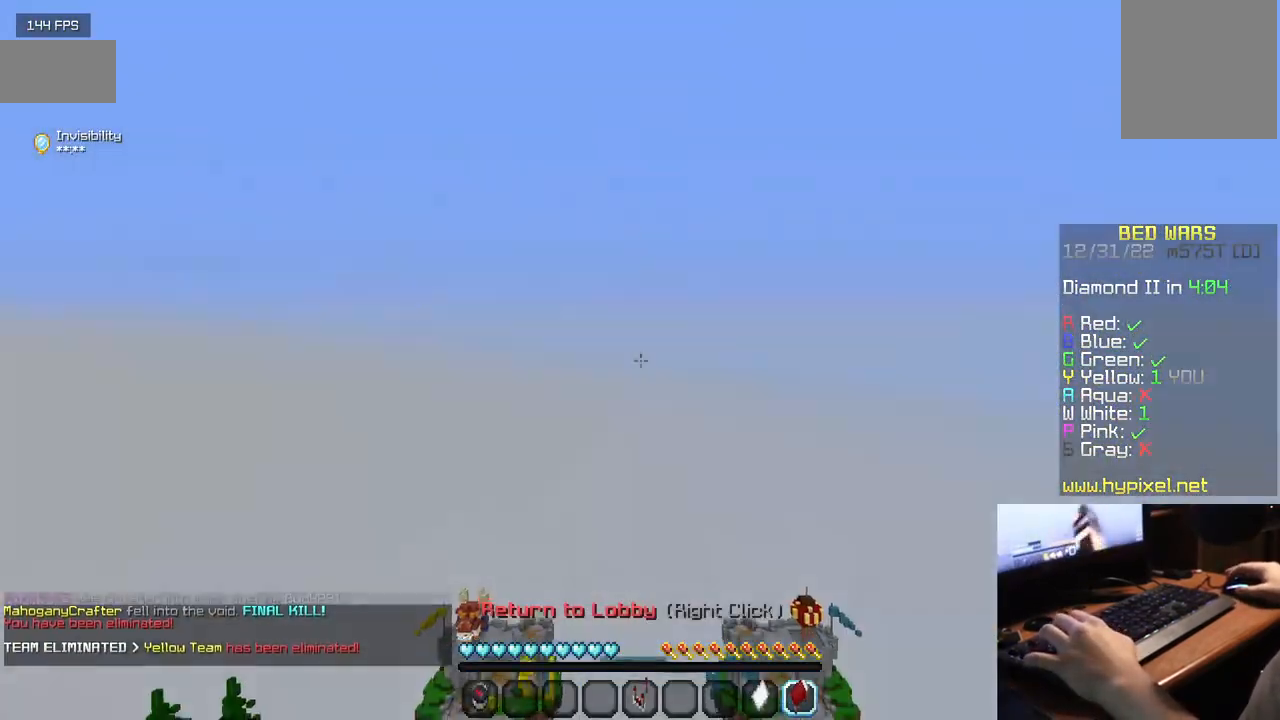
{"keys": [], "mouse": [], "events": []}
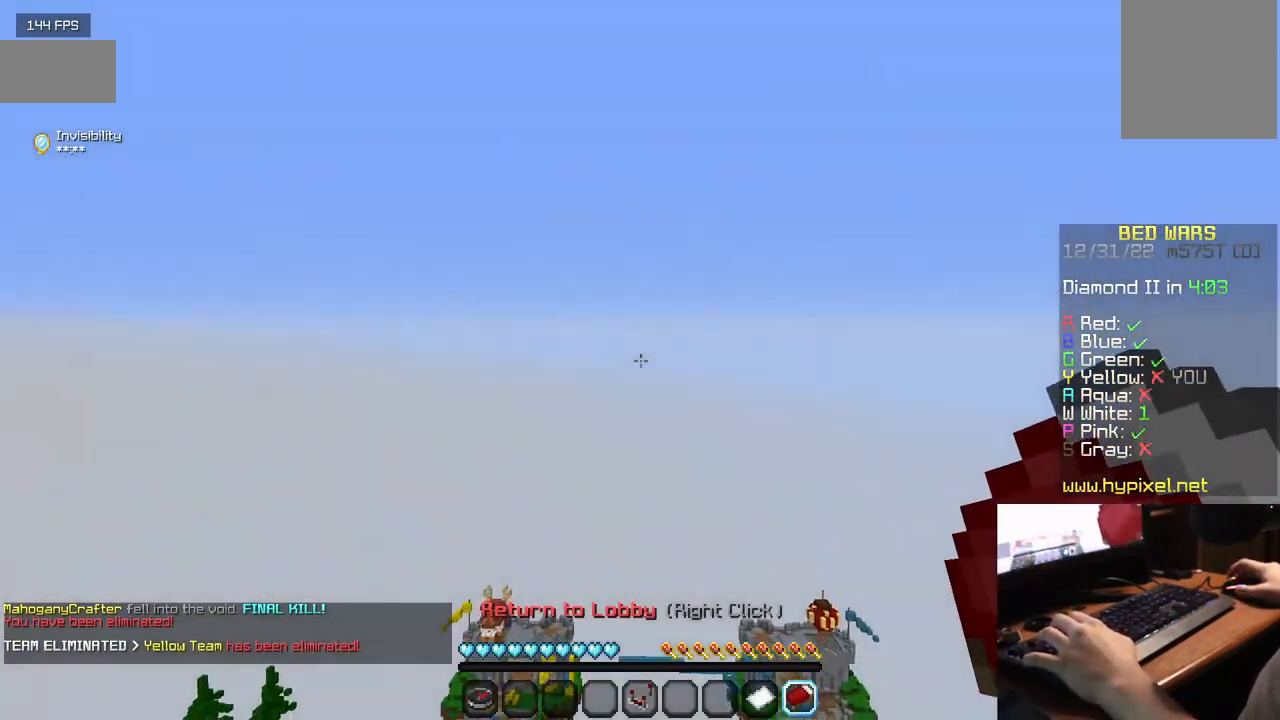
{"keys": [], "mouse": [], "events": [[267, "mouse_right", "down"], [400, "mouse_right", "up"]]}
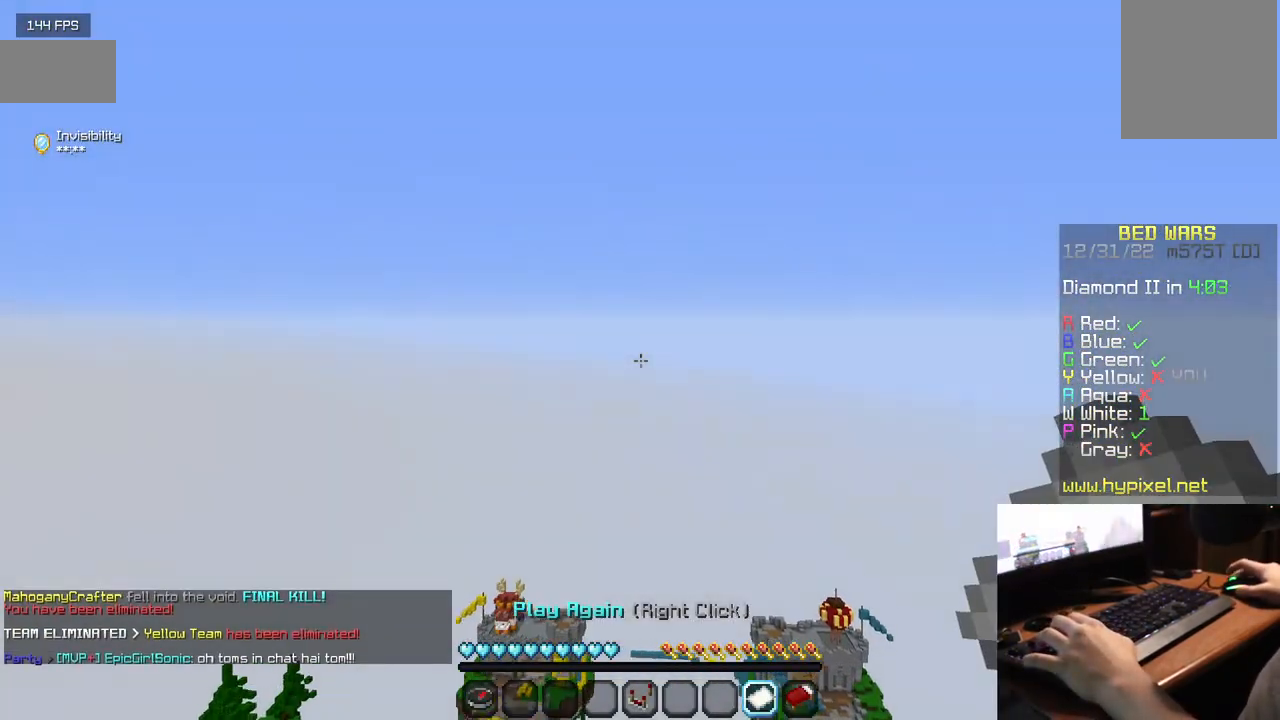
{"keys": [], "mouse": [], "events": []}
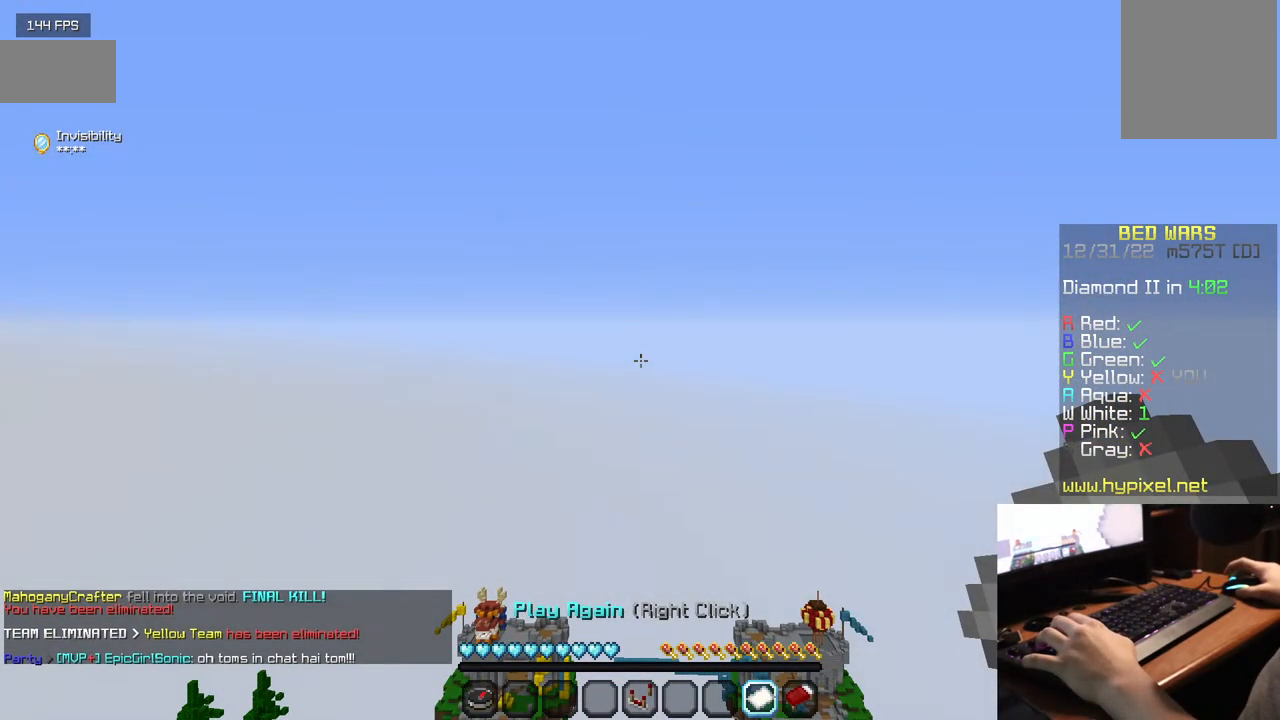
{"keys": [], "mouse": [], "events": [[117, "mouse_right", "down"], [217, "mouse_right", "up"]]}
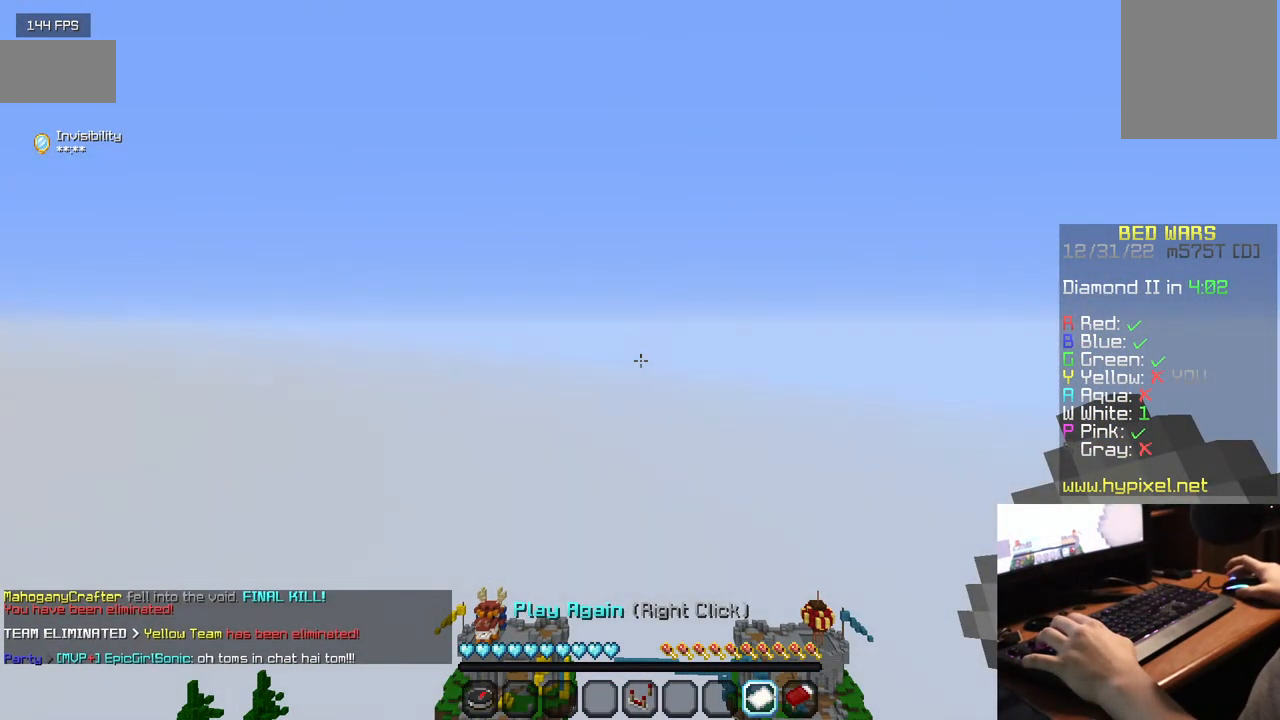
{"keys": [], "mouse": ["right"], "events": [[500, "mouse_right", "down"]]}
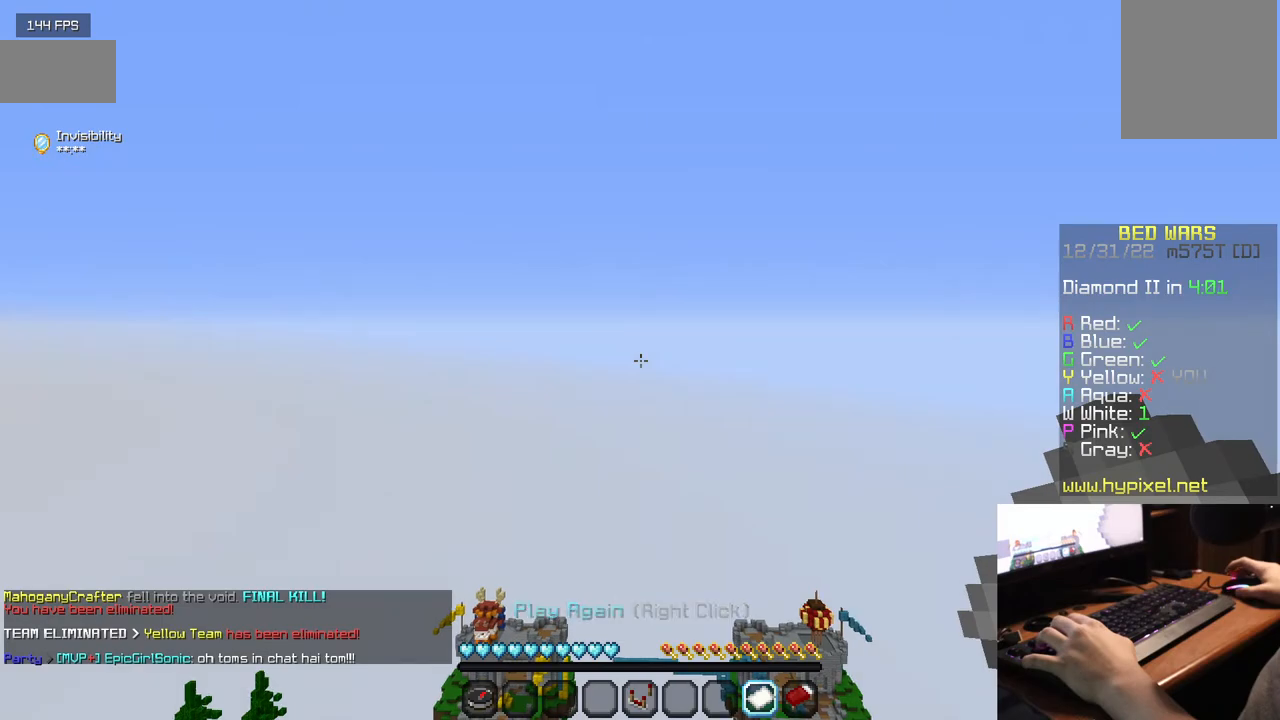
{"keys": [], "mouse": []}